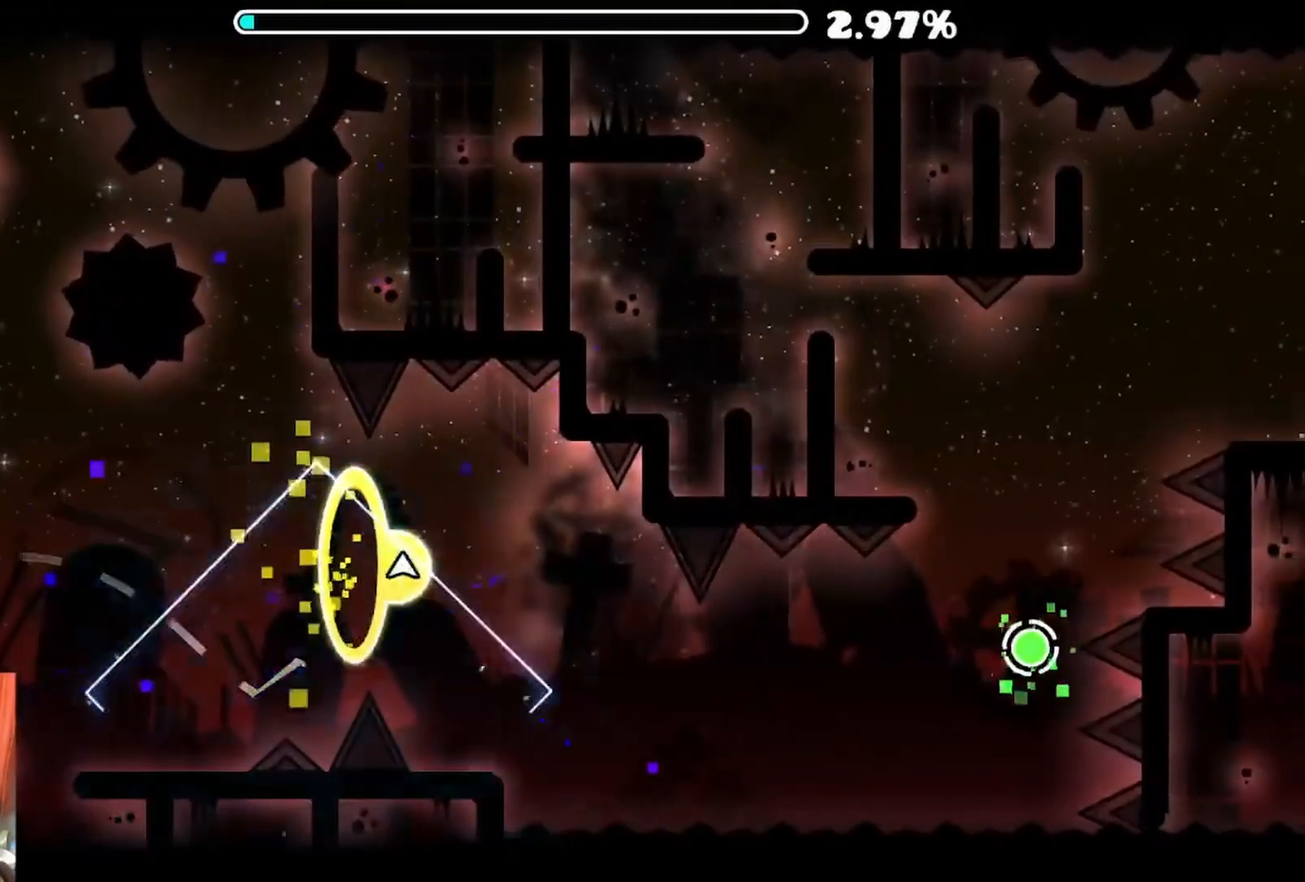
Gameplay with a controller (Xbox layout); each line is a JSON object with the inputs held at the frame after it. "events" lists button and stick changes between this image and that frame as [ms after this image, input, new state], when the widget could be followed in between.
{"buttons": [], "left_stick": "center", "right_stick": "center", "events": []}
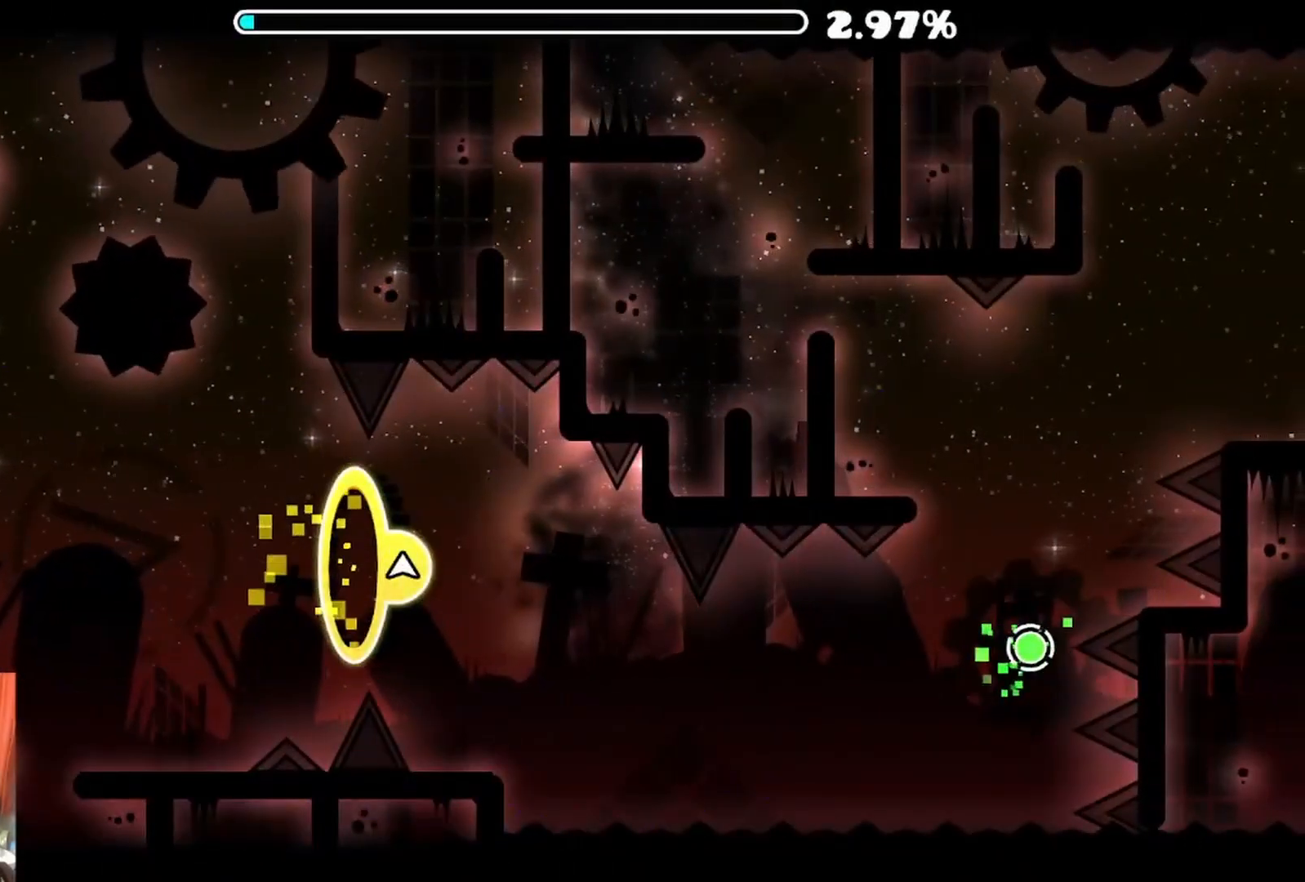
{"buttons": [], "left_stick": "center", "right_stick": "center", "events": []}
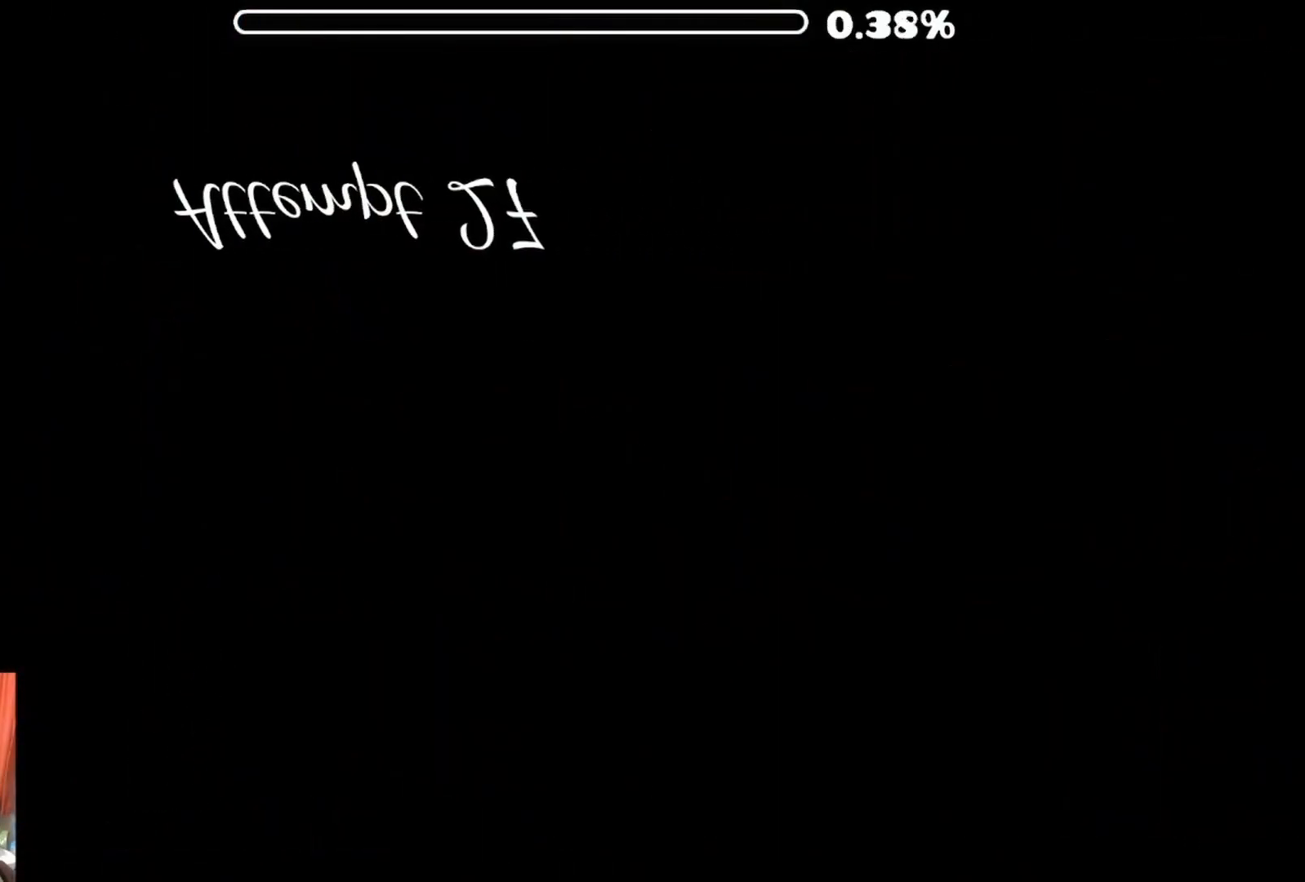
{"buttons": [], "left_stick": "center", "right_stick": "center", "events": []}
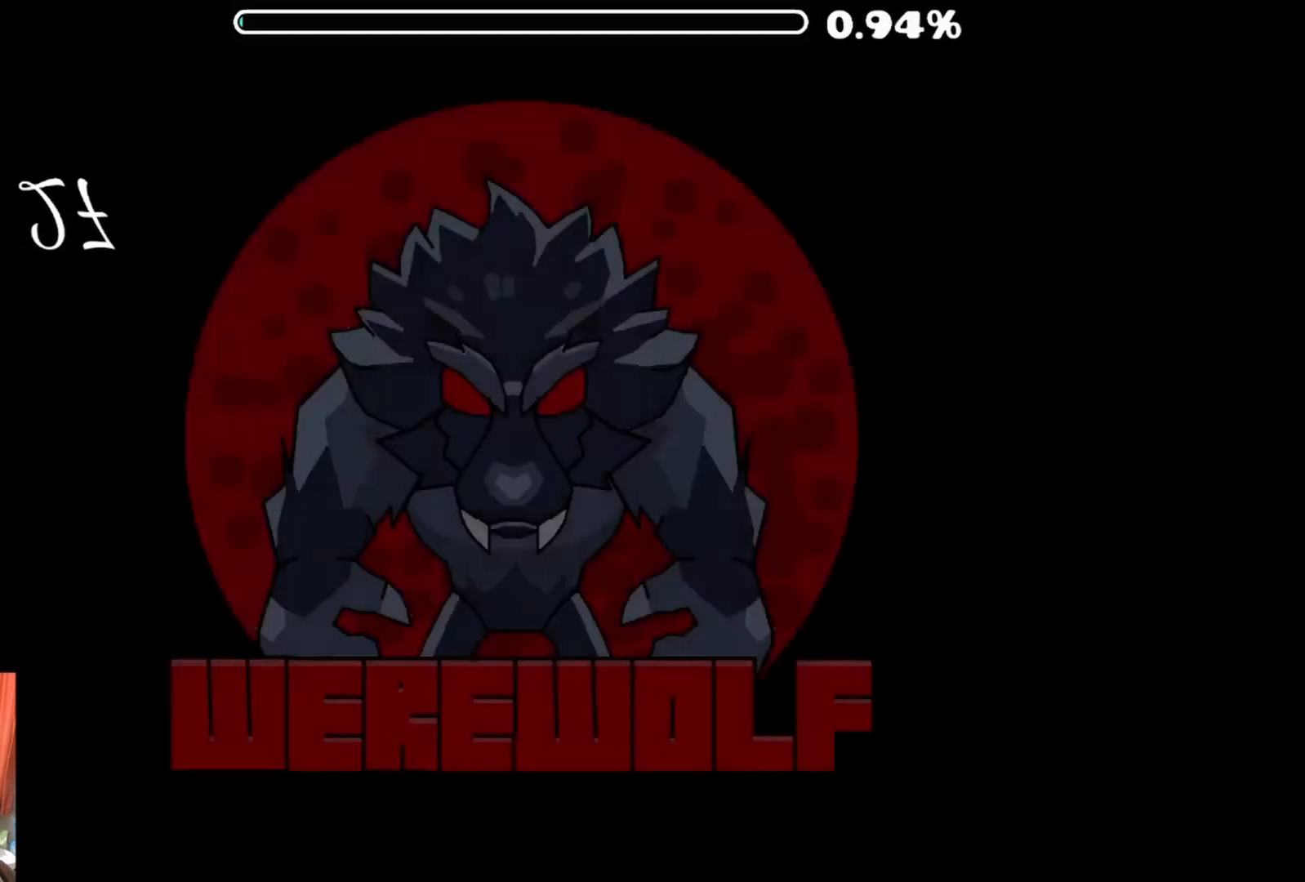
{"buttons": [], "left_stick": "center", "right_stick": "center", "events": []}
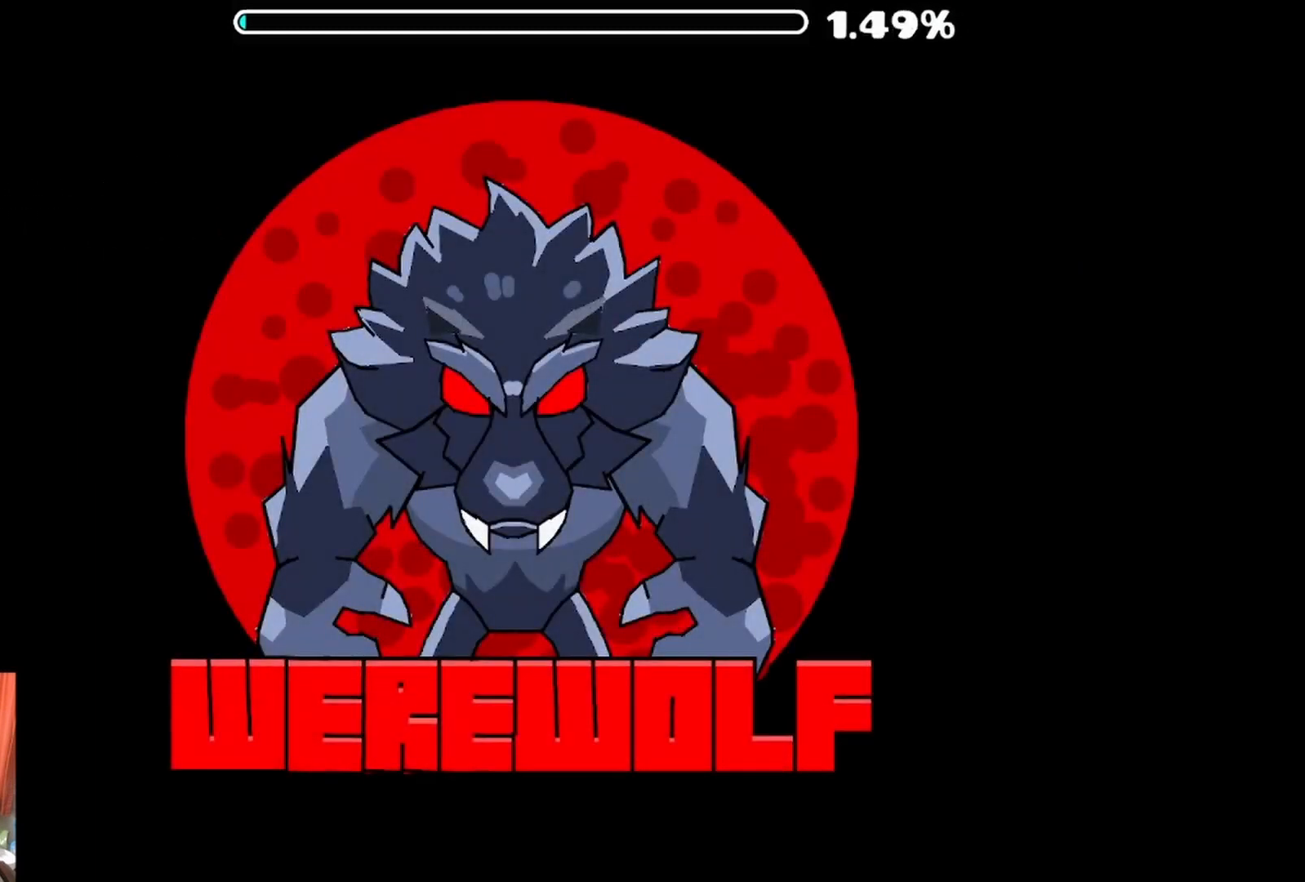
{"buttons": [], "left_stick": "center", "right_stick": "center", "events": []}
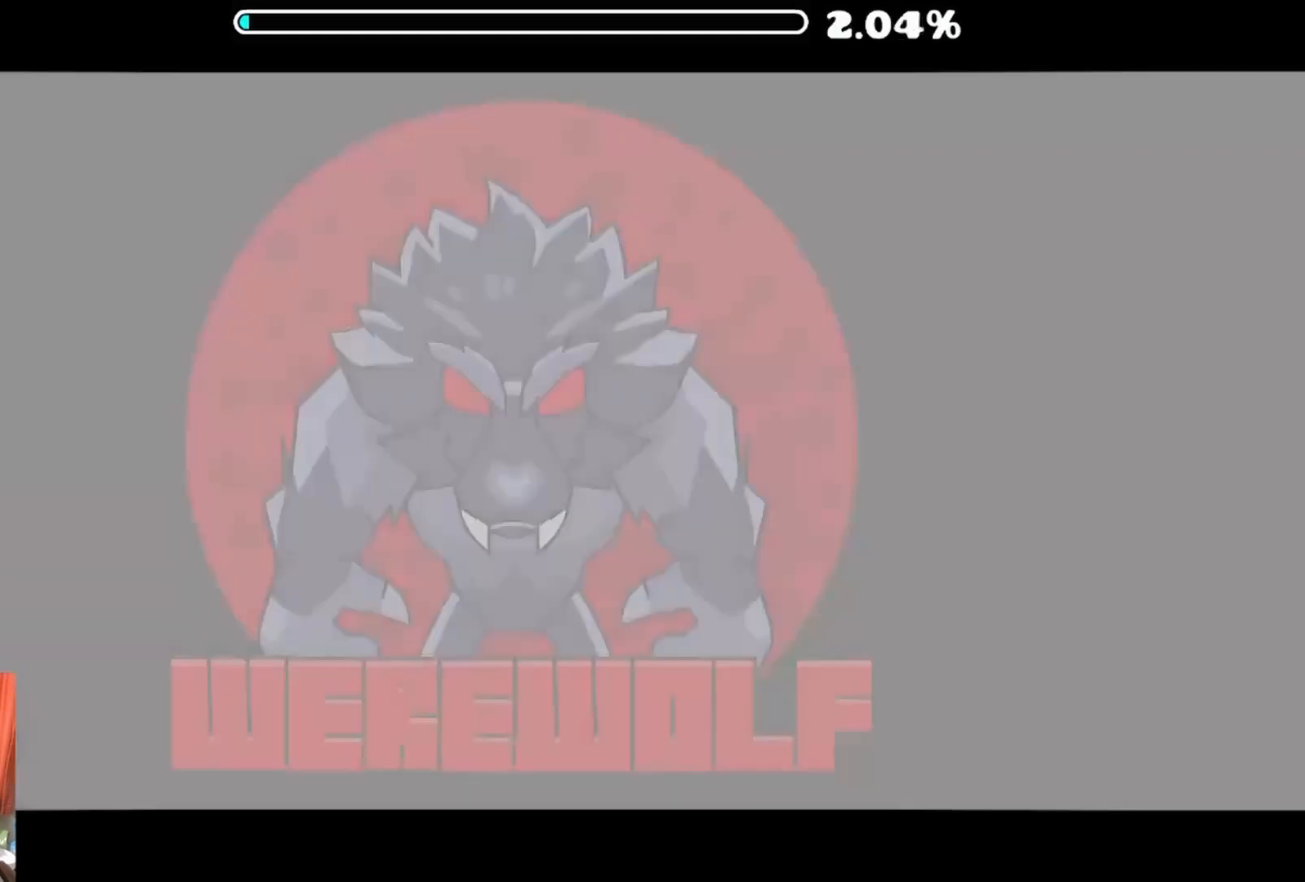
{"buttons": [], "left_stick": "center", "right_stick": "center", "events": []}
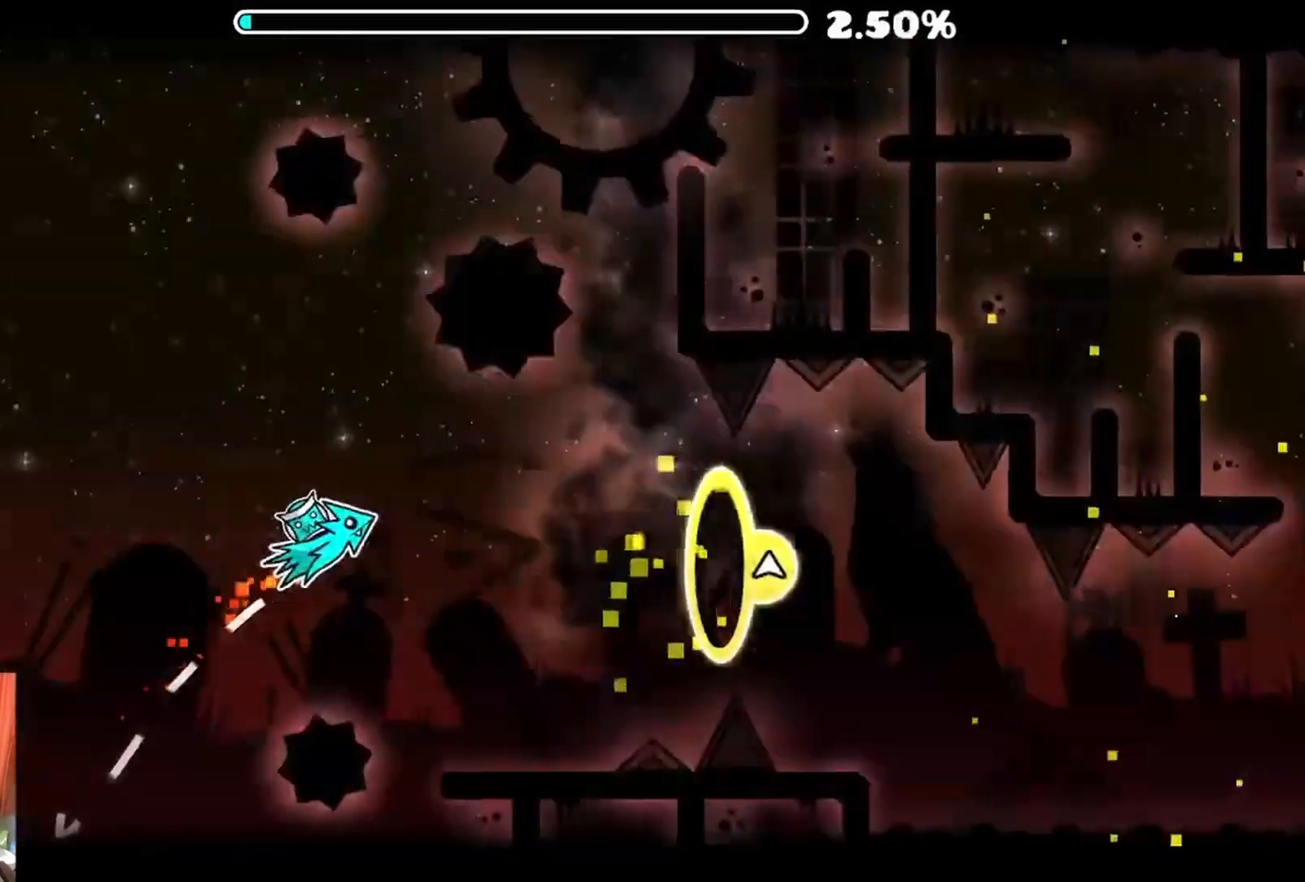
{"buttons": [], "left_stick": "center", "right_stick": "center", "events": [[150, "A", "down"], [217, "A", "up"]]}
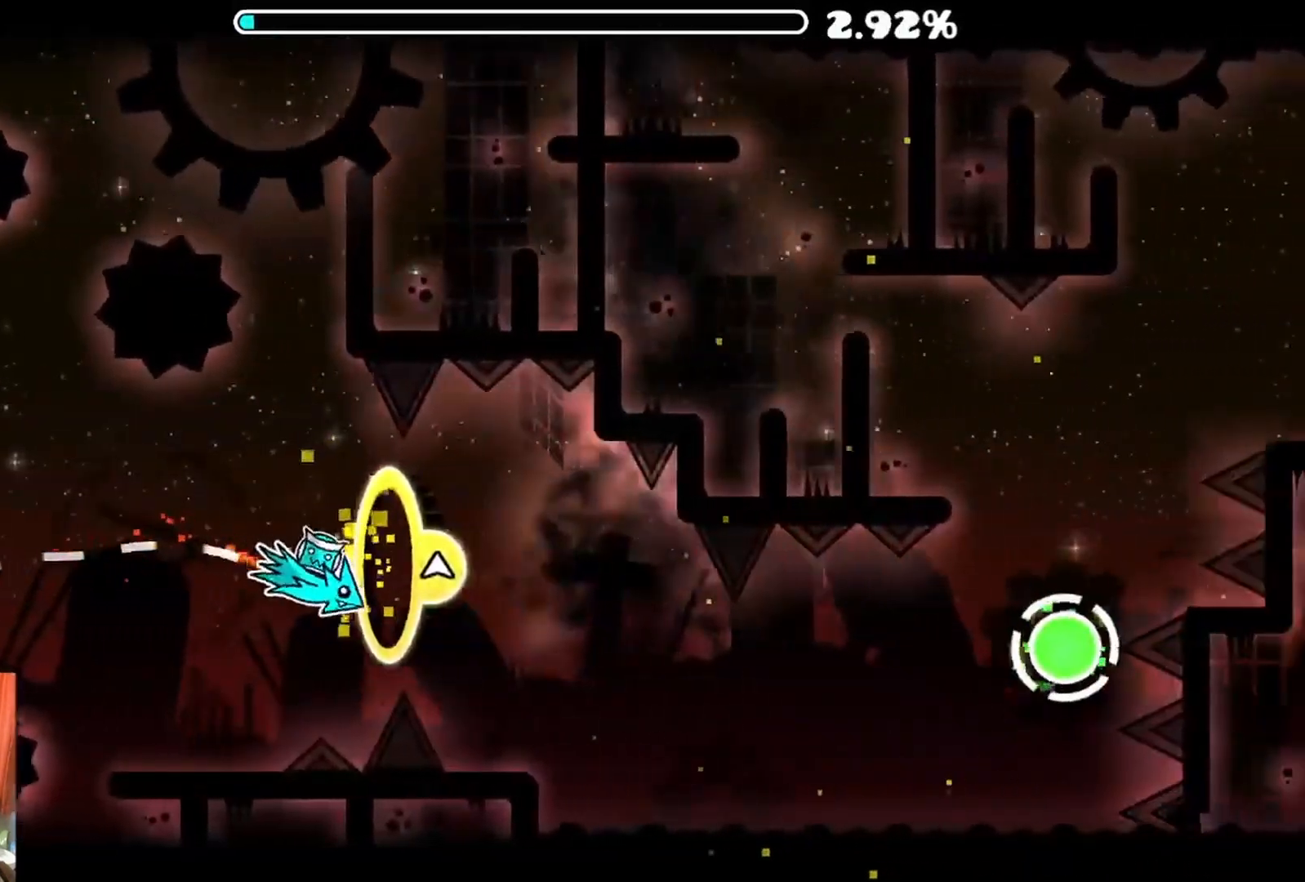
{"buttons": [], "left_stick": "center", "right_stick": "center", "events": [[100, "A", "down"], [267, "A", "up"], [367, "A", "down"], [450, "A", "up"]]}
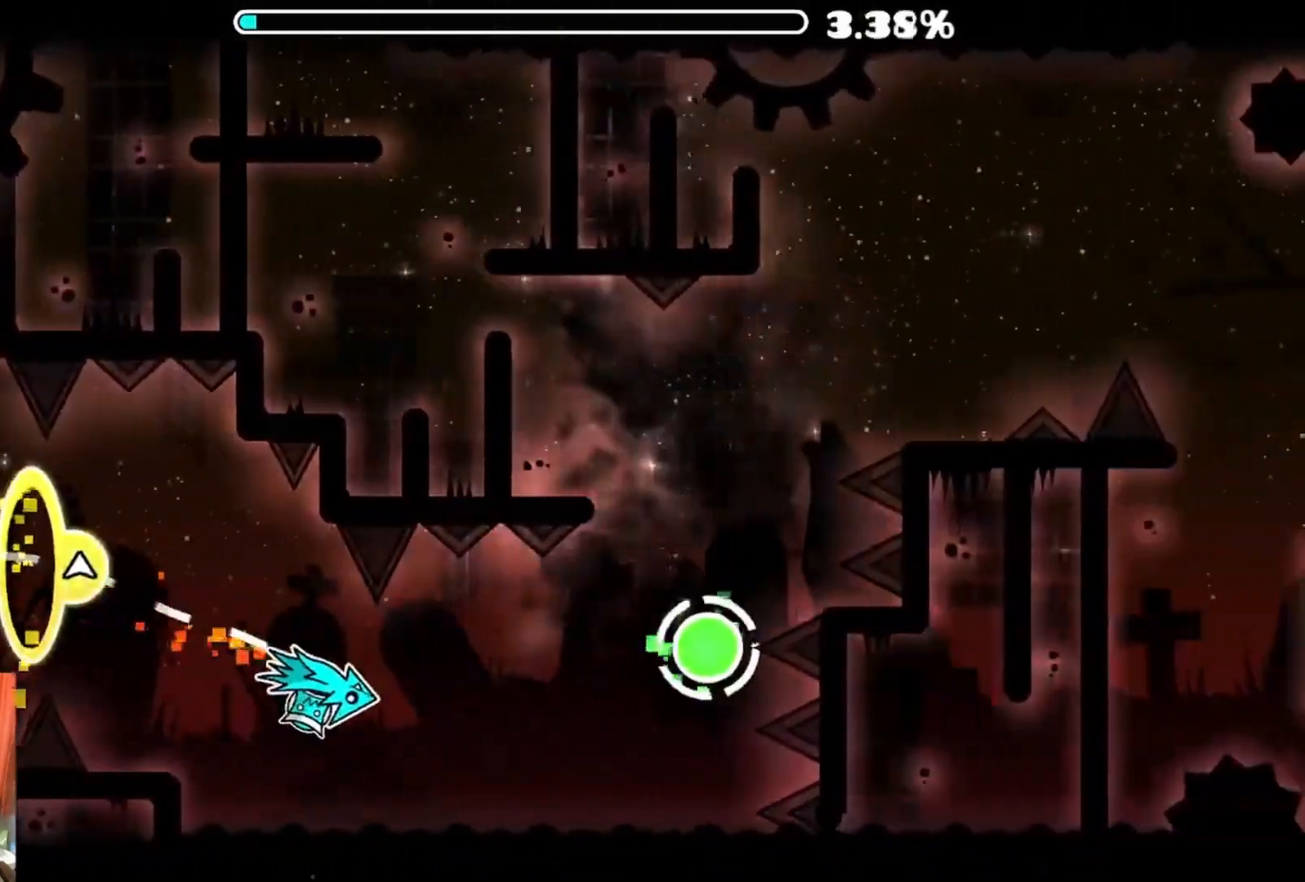
{"buttons": [], "left_stick": "center", "right_stick": "center", "events": [[67, "A", "down"], [133, "A", "up"], [250, "A", "down"], [333, "A", "up"]]}
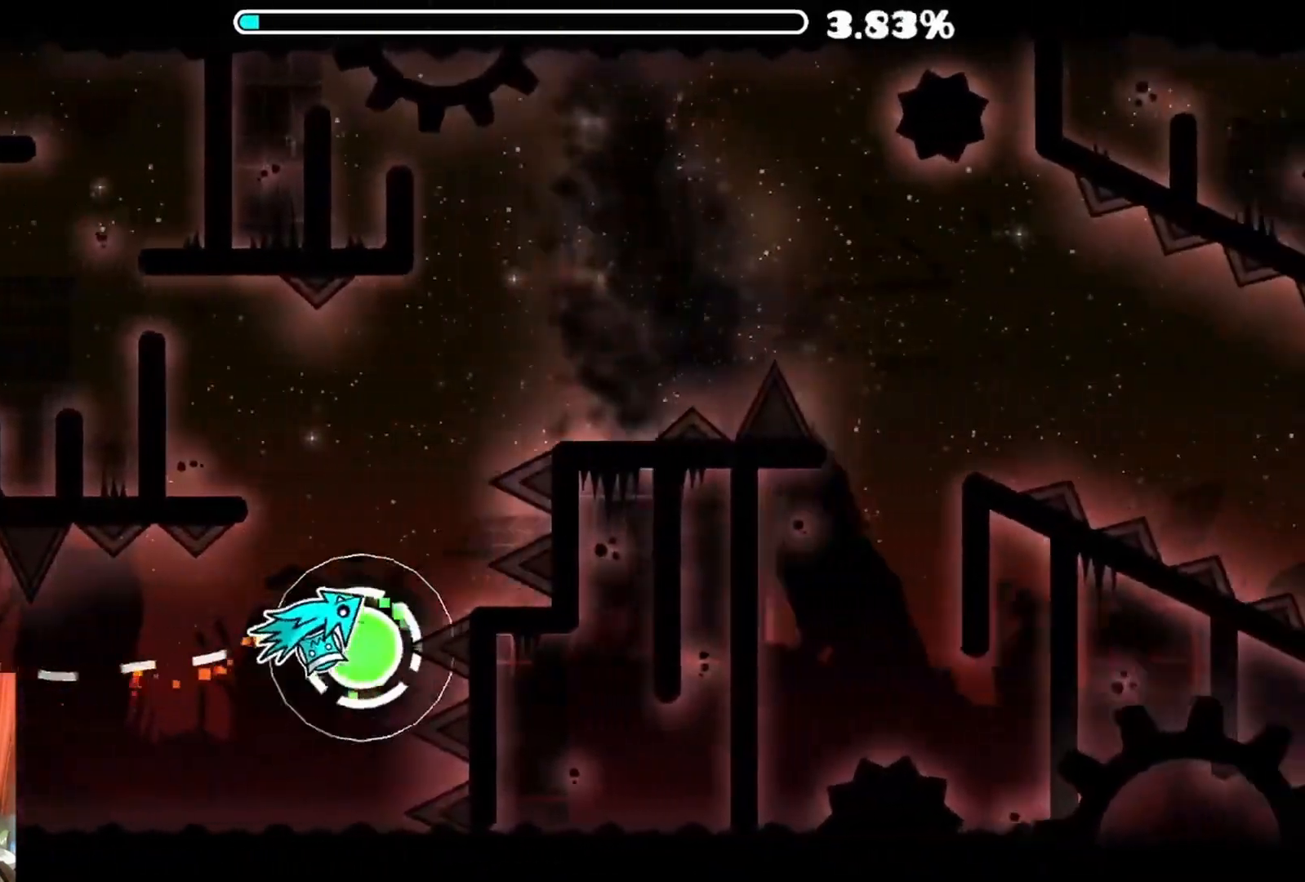
{"buttons": [], "left_stick": "center", "right_stick": "center", "events": [[33, "A", "down"], [183, "A", "up"]]}
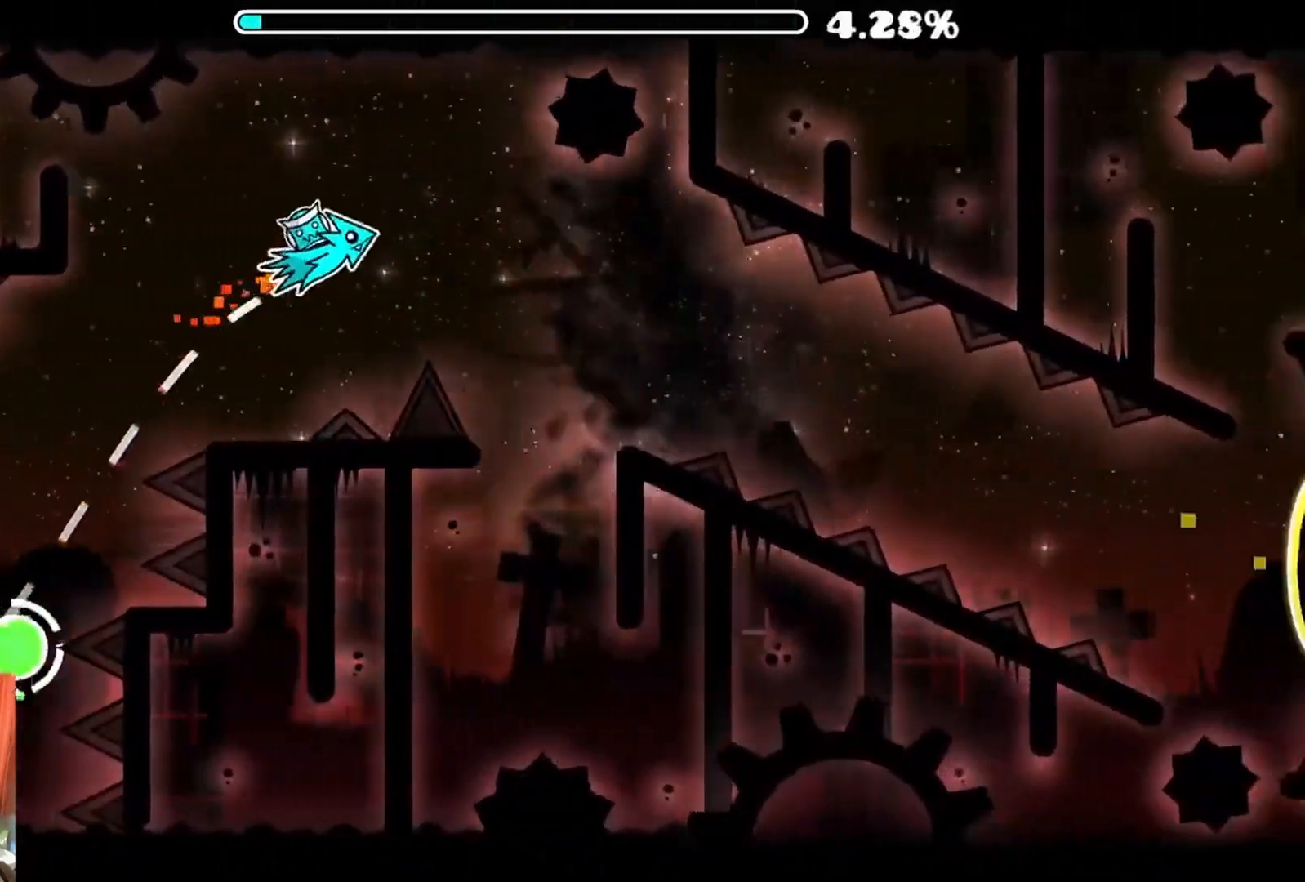
{"buttons": [], "left_stick": "center", "right_stick": "center", "events": [[200, "A", "down"], [283, "A", "up"], [417, "A", "down"], [467, "A", "up"]]}
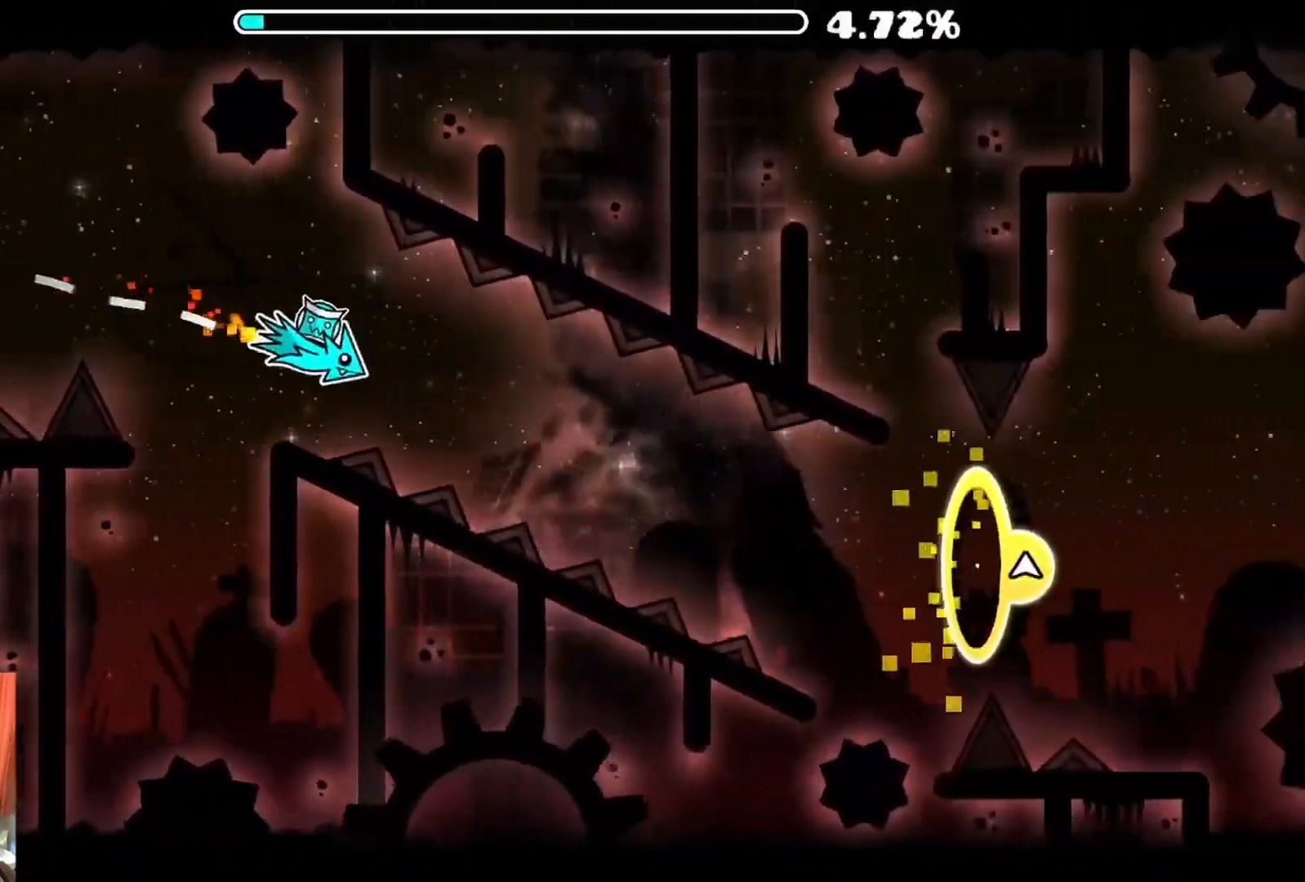
{"buttons": ["A"], "left_stick": "center", "right_stick": "center", "events": [[83, "A", "down"], [167, "A", "up"], [267, "A", "down"], [333, "A", "up"], [433, "A", "down"]]}
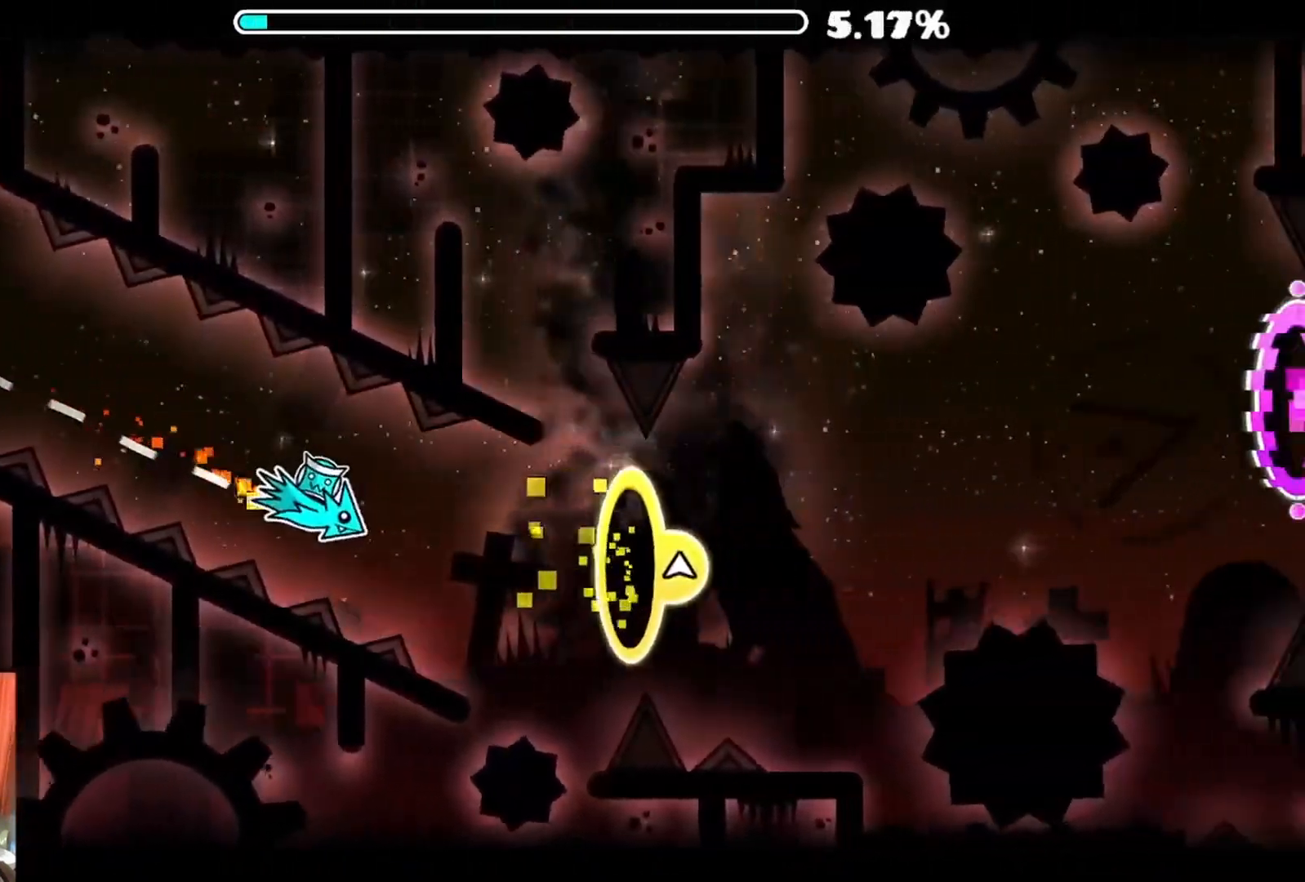
{"buttons": [], "left_stick": "center", "right_stick": "center", "events": [[17, "A", "up"], [100, "A", "down"], [183, "A", "up"]]}
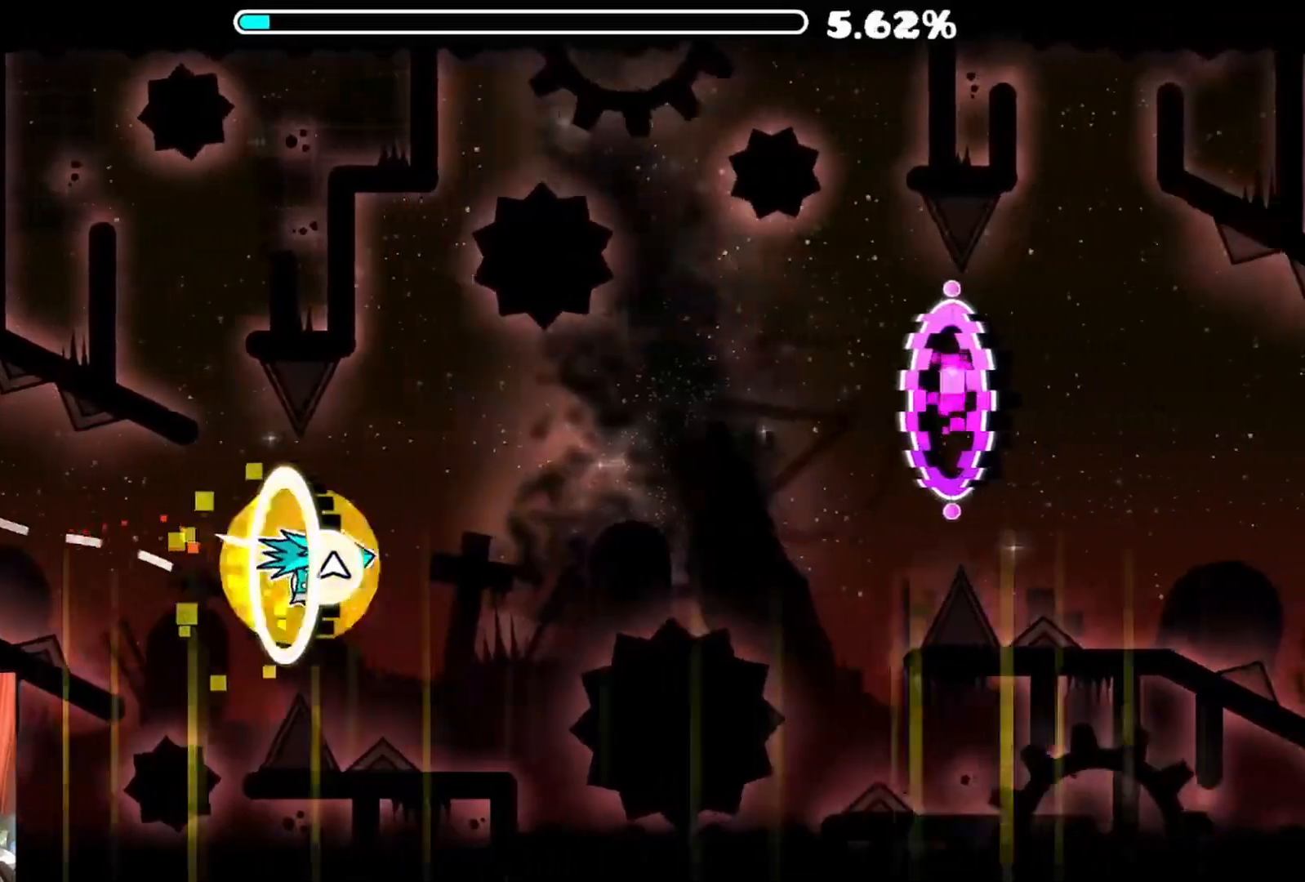
{"buttons": ["A"], "left_stick": "center", "right_stick": "center", "events": [[50, "A", "down"], [150, "A", "up"], [250, "A", "down"], [350, "A", "up"], [433, "A", "down"]]}
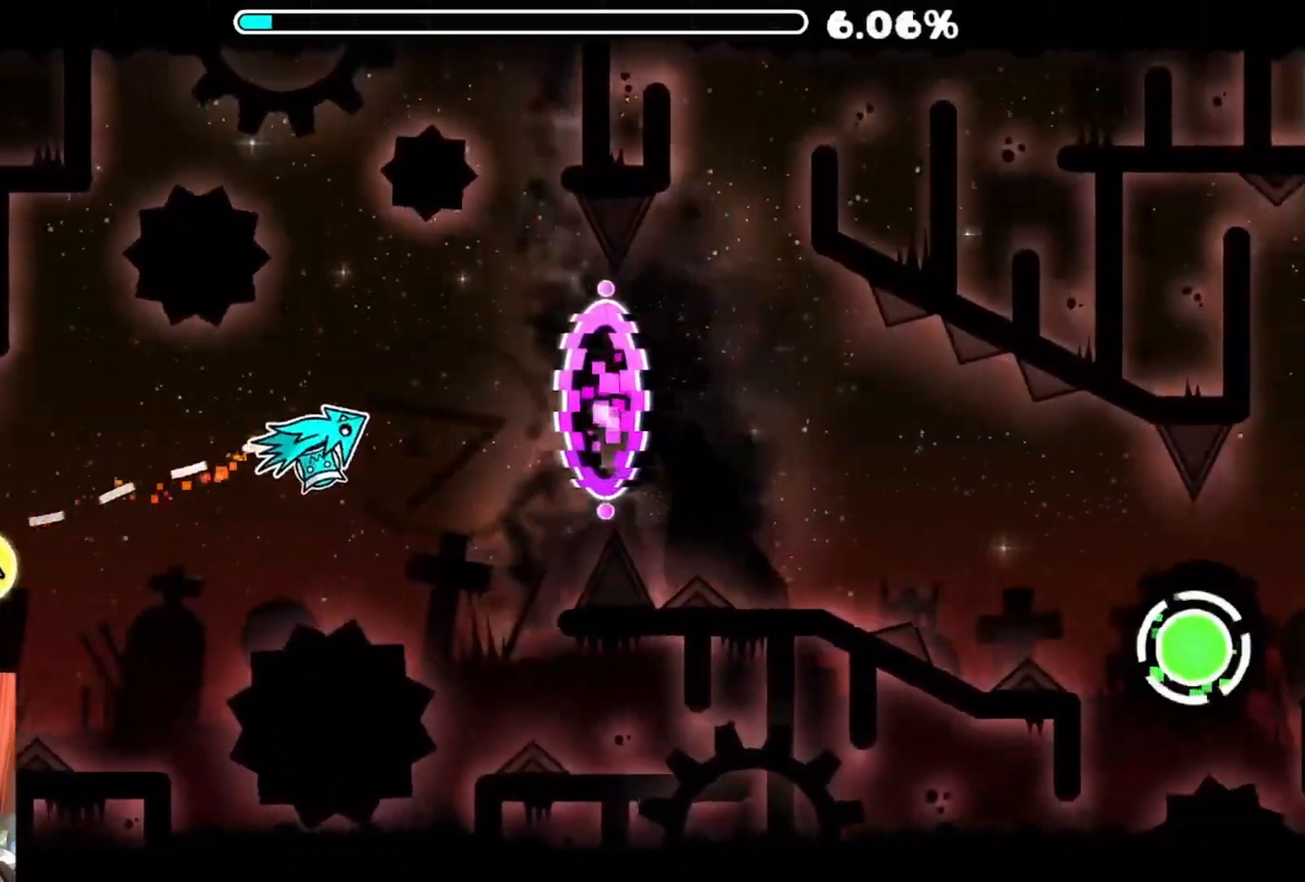
{"buttons": [], "left_stick": "center", "right_stick": "center", "events": [[33, "A", "up"], [133, "A", "down"], [250, "A", "up"], [317, "A", "down"], [450, "A", "up"]]}
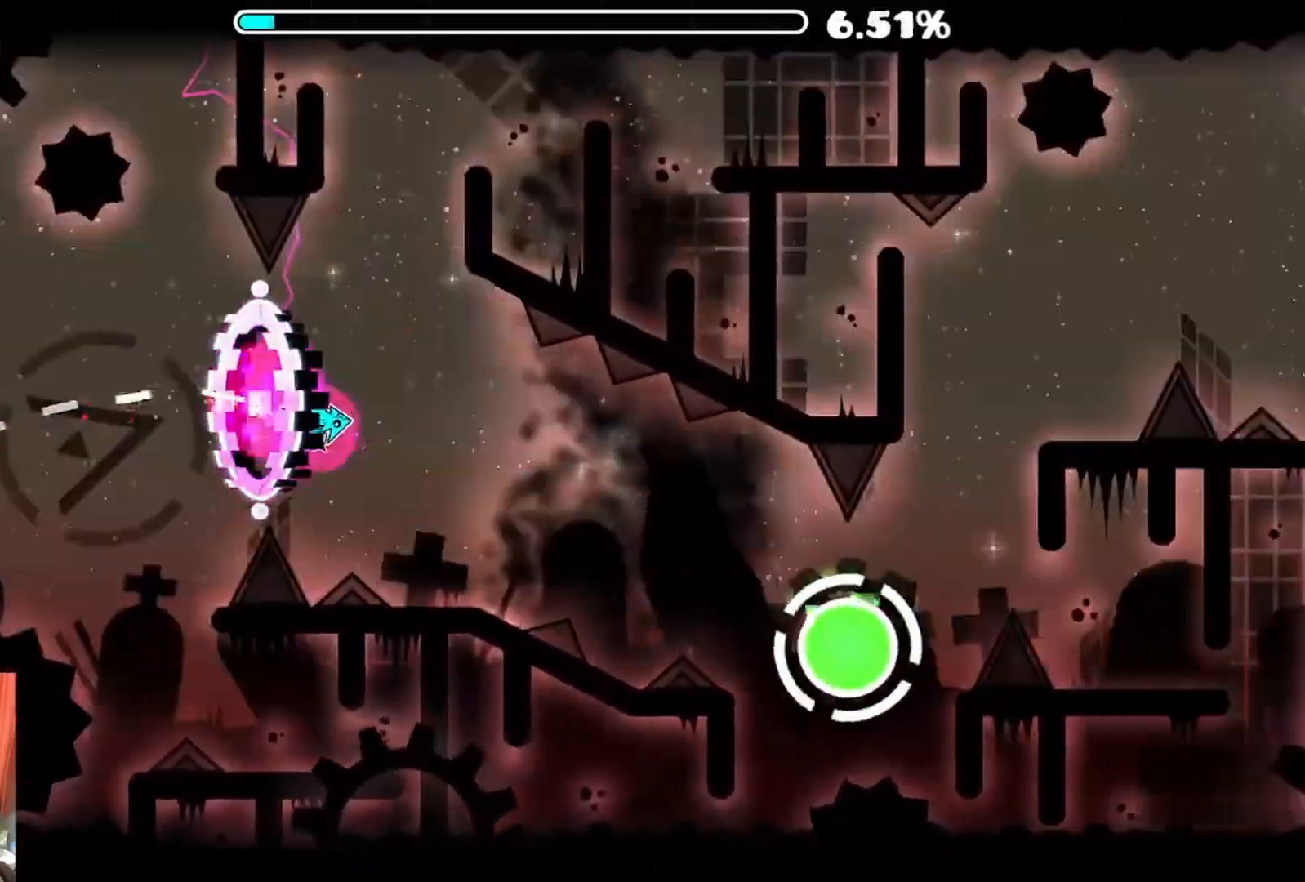
{"buttons": ["A"], "left_stick": "center", "right_stick": "center", "events": [[17, "A", "down"], [133, "A", "up"], [217, "A", "down"], [333, "A", "up"], [417, "A", "down"]]}
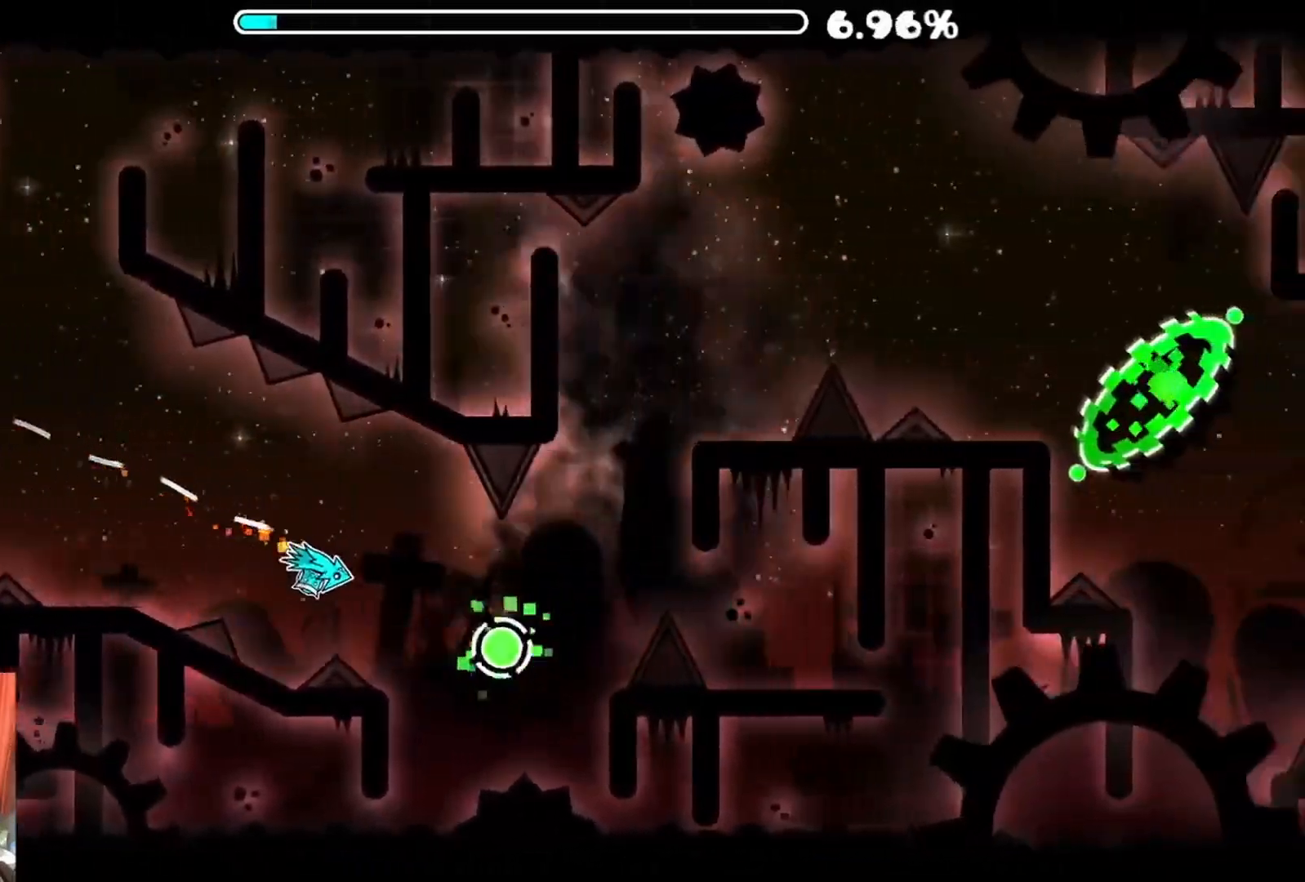
{"buttons": [], "left_stick": "center", "right_stick": "center", "events": [[50, "A", "up"], [317, "A", "down"], [433, "A", "up"]]}
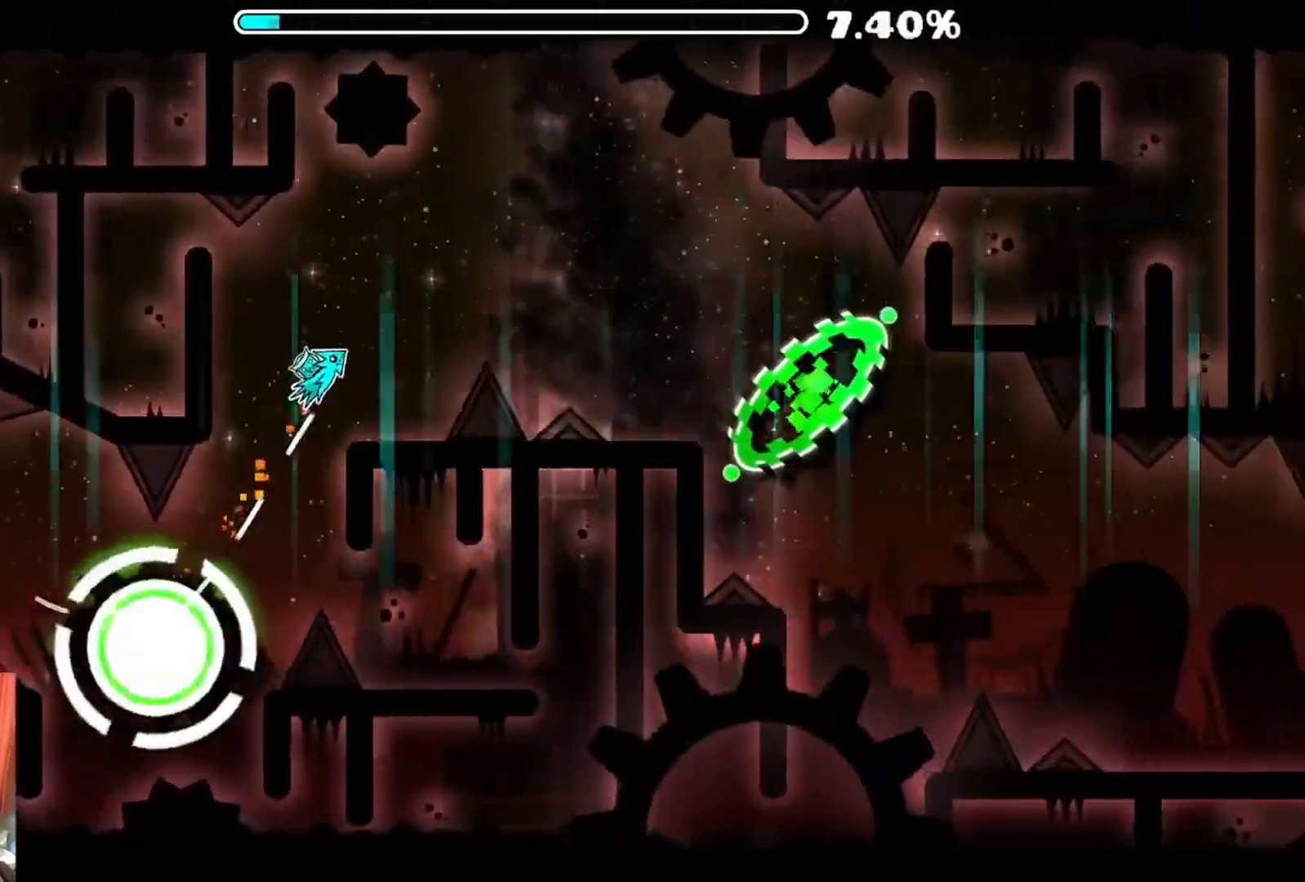
{"buttons": [], "left_stick": "center", "right_stick": "center", "events": [[417, "A", "down"], [500, "A", "up"]]}
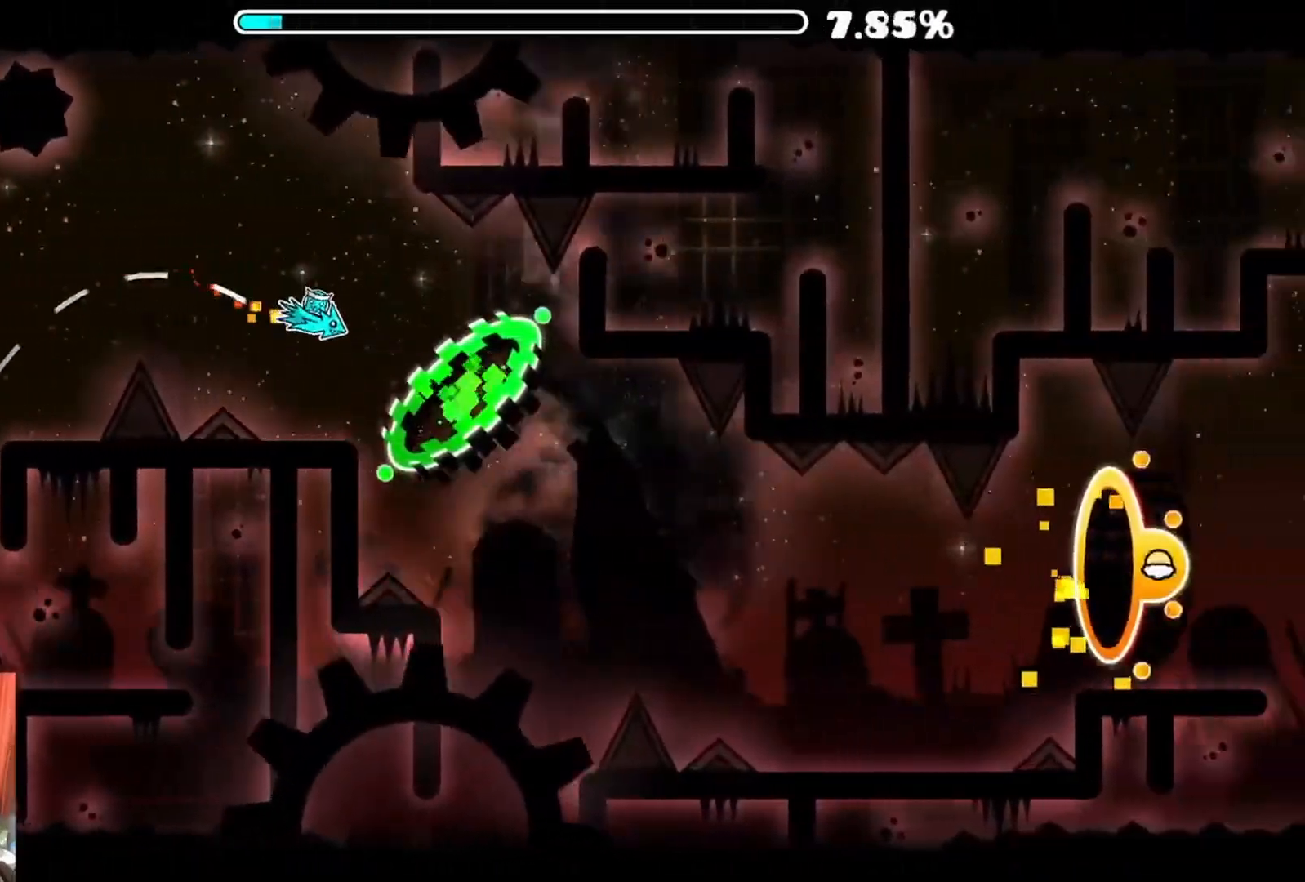
{"buttons": [], "left_stick": "center", "right_stick": "center", "events": [[267, "A", "down"], [433, "A", "up"]]}
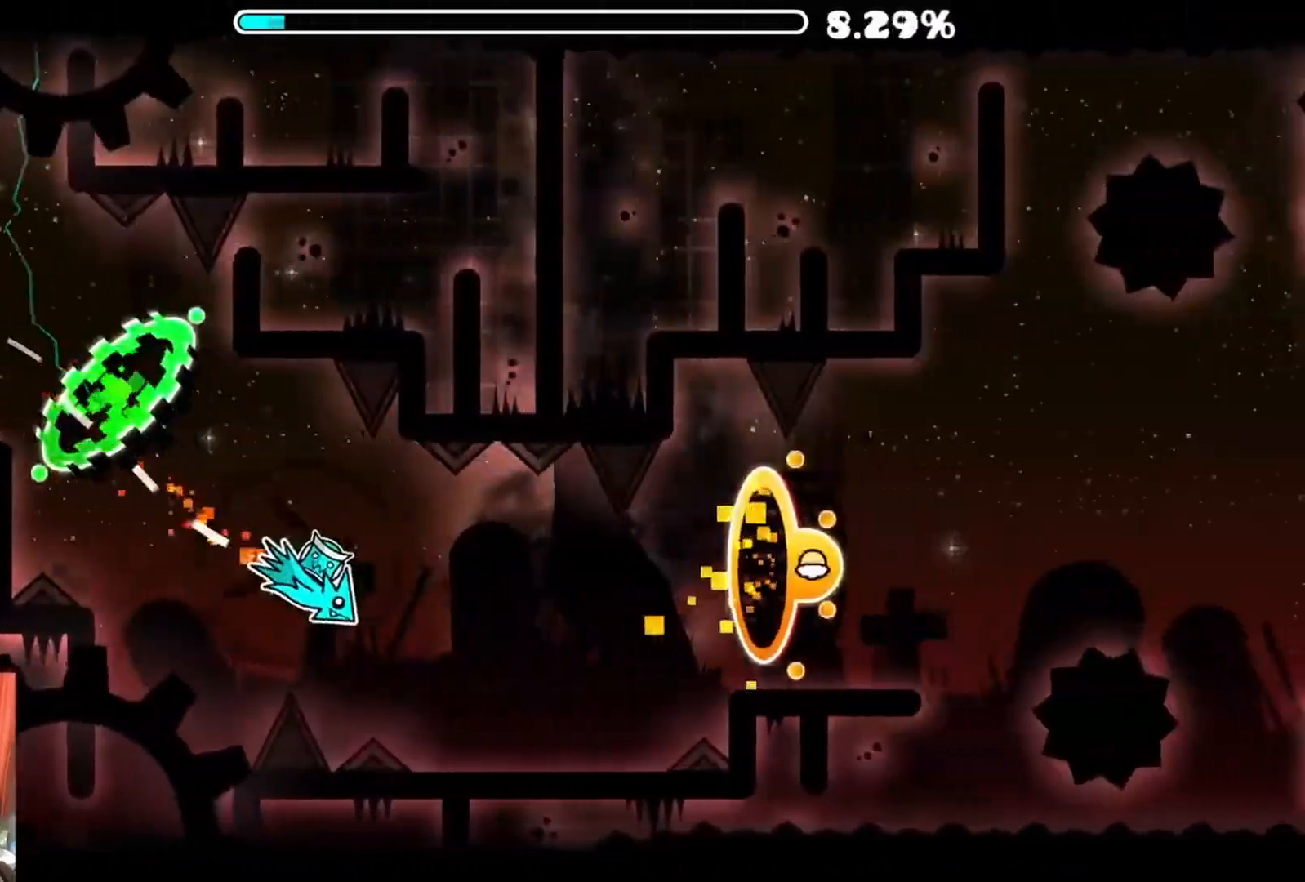
{"buttons": [], "left_stick": "center", "right_stick": "center", "events": [[17, "A", "down"], [150, "A", "up"], [217, "A", "down"], [350, "A", "up"]]}
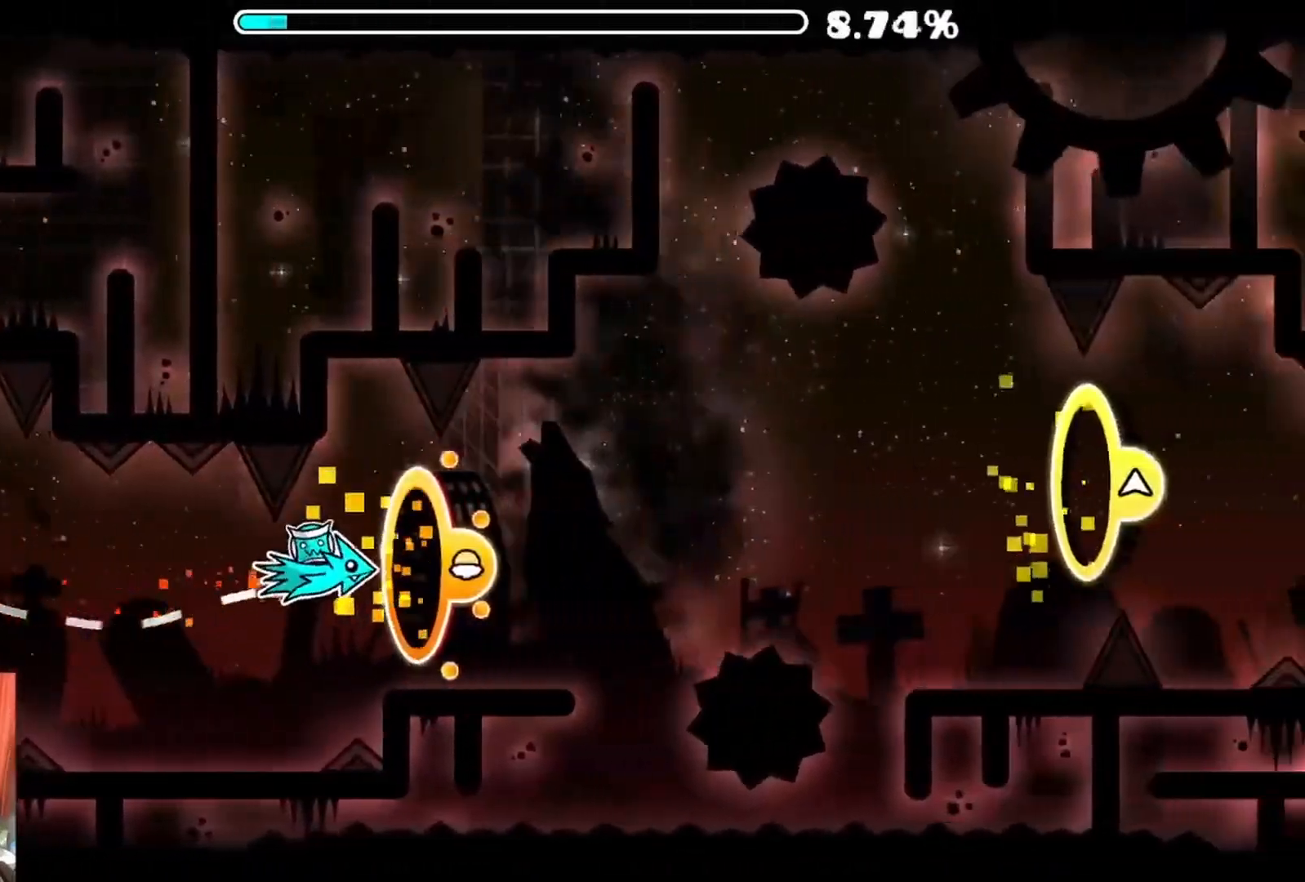
{"buttons": [], "left_stick": "center", "right_stick": "center", "events": [[333, "A", "down"], [500, "A", "up"]]}
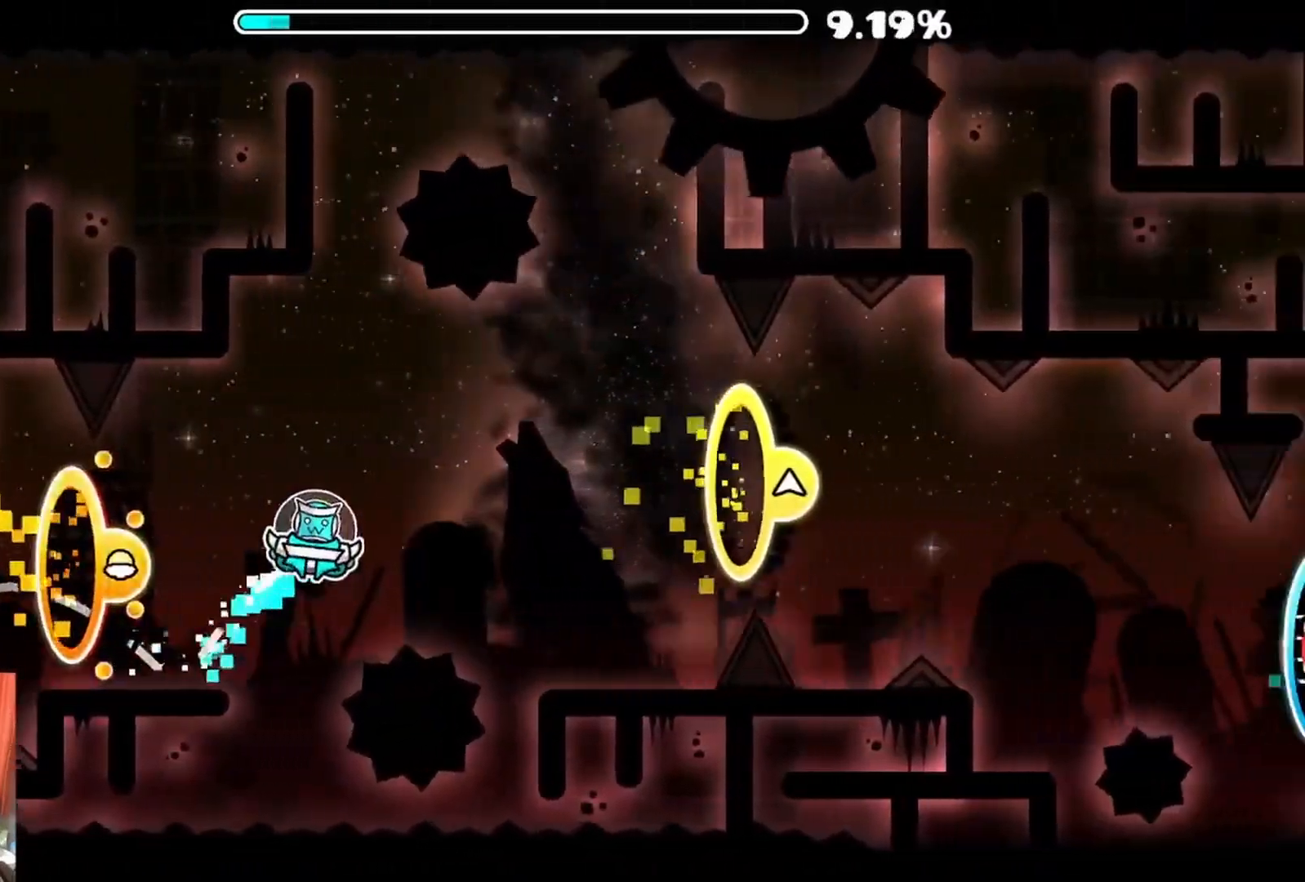
{"buttons": [], "left_stick": "center", "right_stick": "center", "events": [[283, "A", "down"], [383, "A", "up"]]}
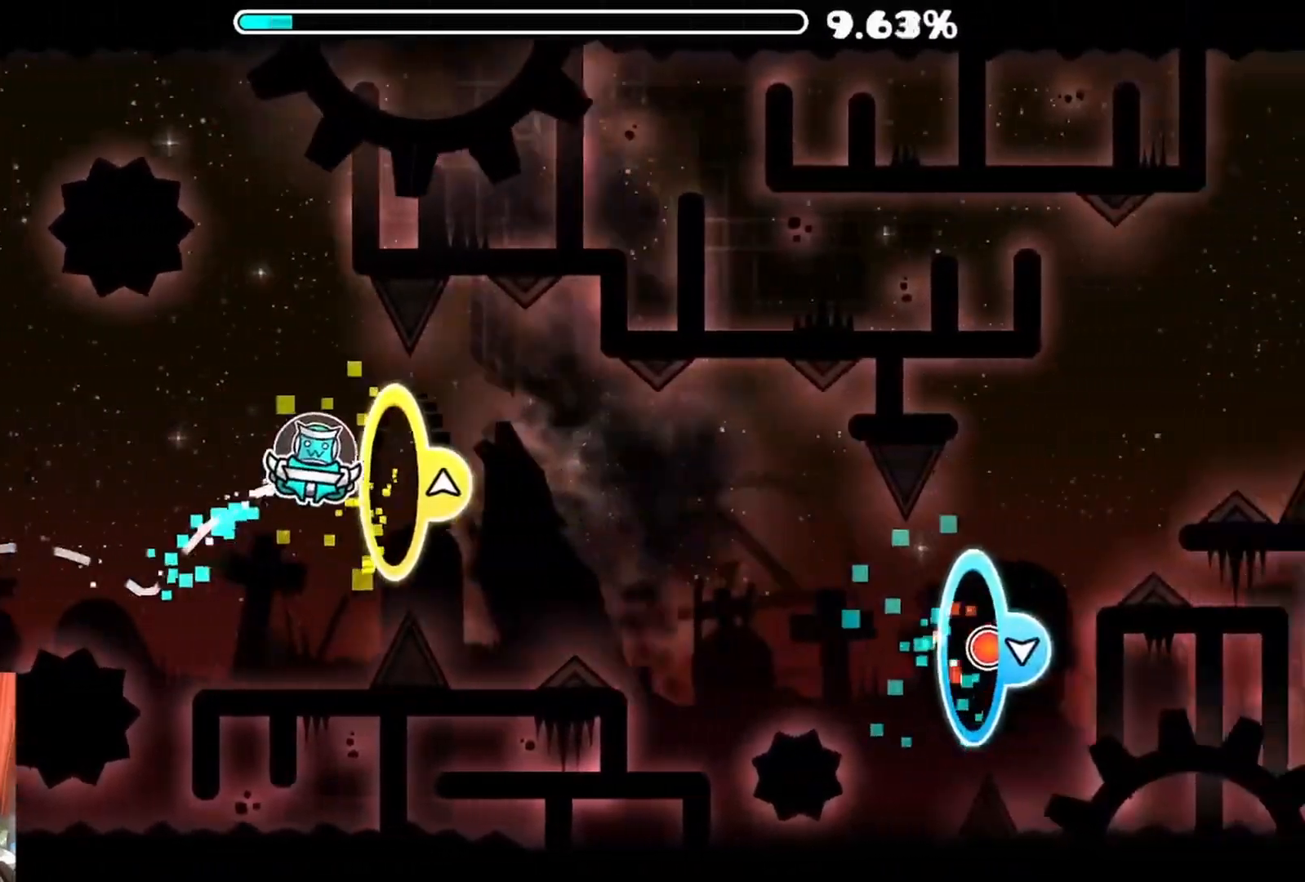
{"buttons": [], "left_stick": "center", "right_stick": "center", "events": [[133, "A", "down"], [283, "A", "up"]]}
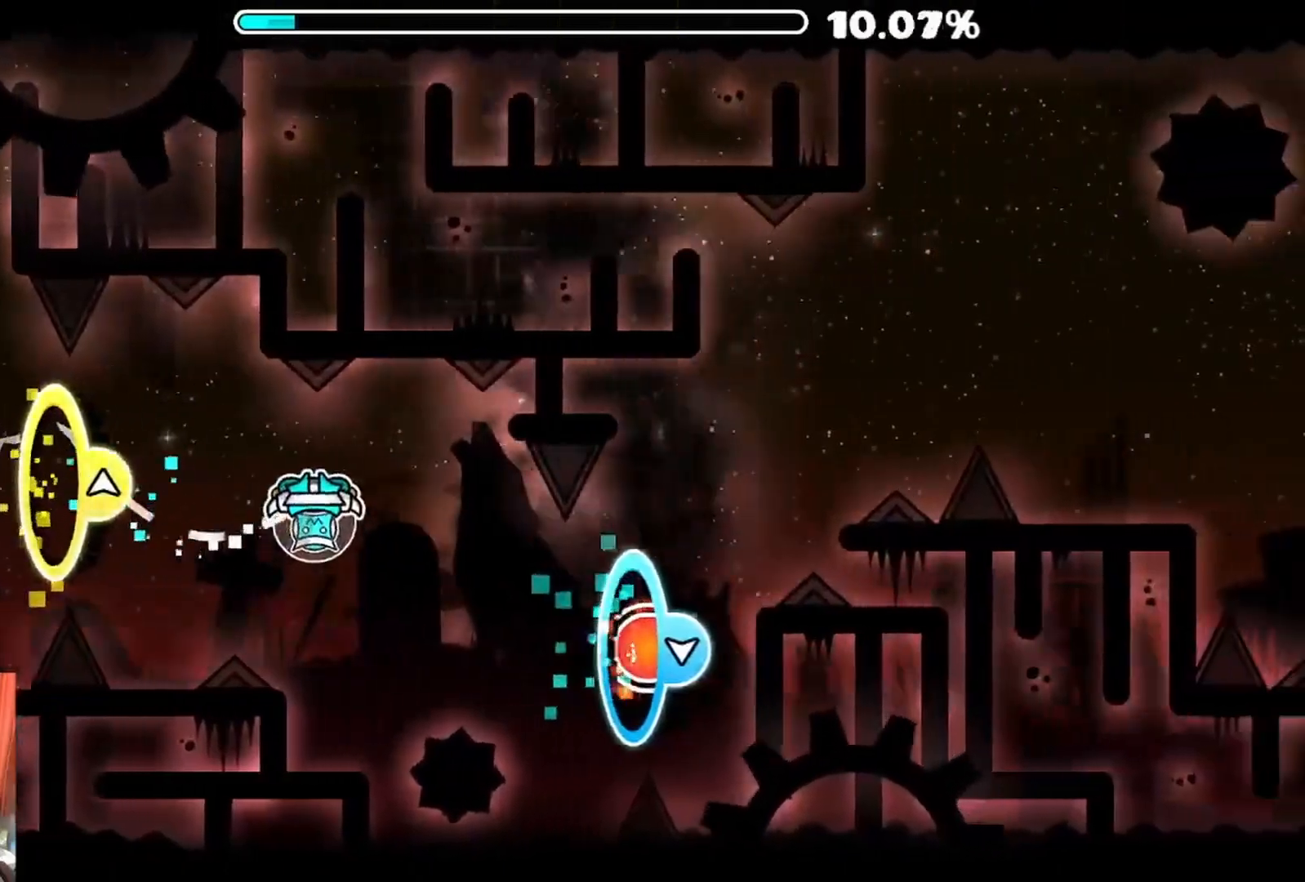
{"buttons": ["A"], "left_stick": "center", "right_stick": "center", "events": [[50, "A", "down"], [200, "A", "up"], [500, "A", "down"]]}
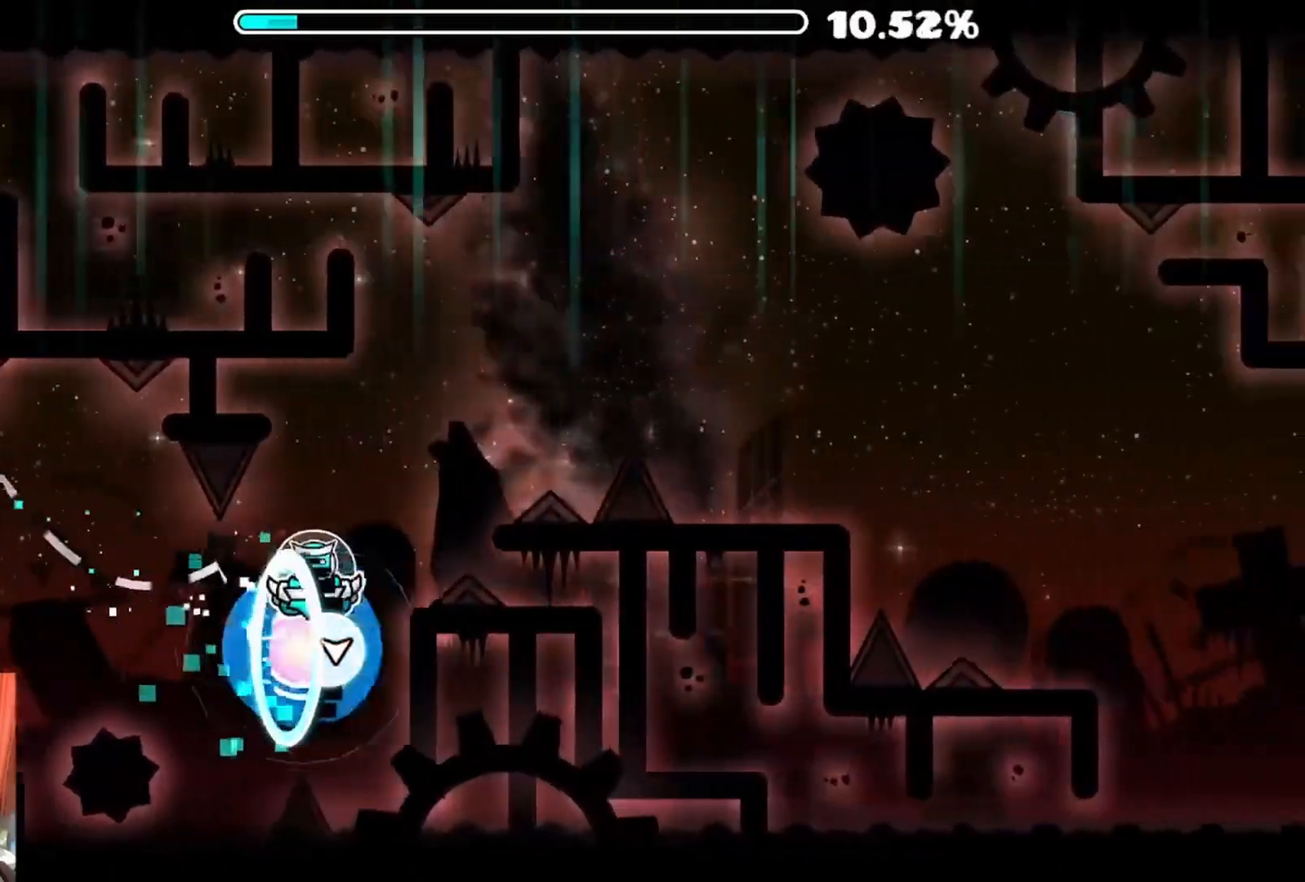
{"buttons": [], "left_stick": "center", "right_stick": "center", "events": [[117, "A", "up"]]}
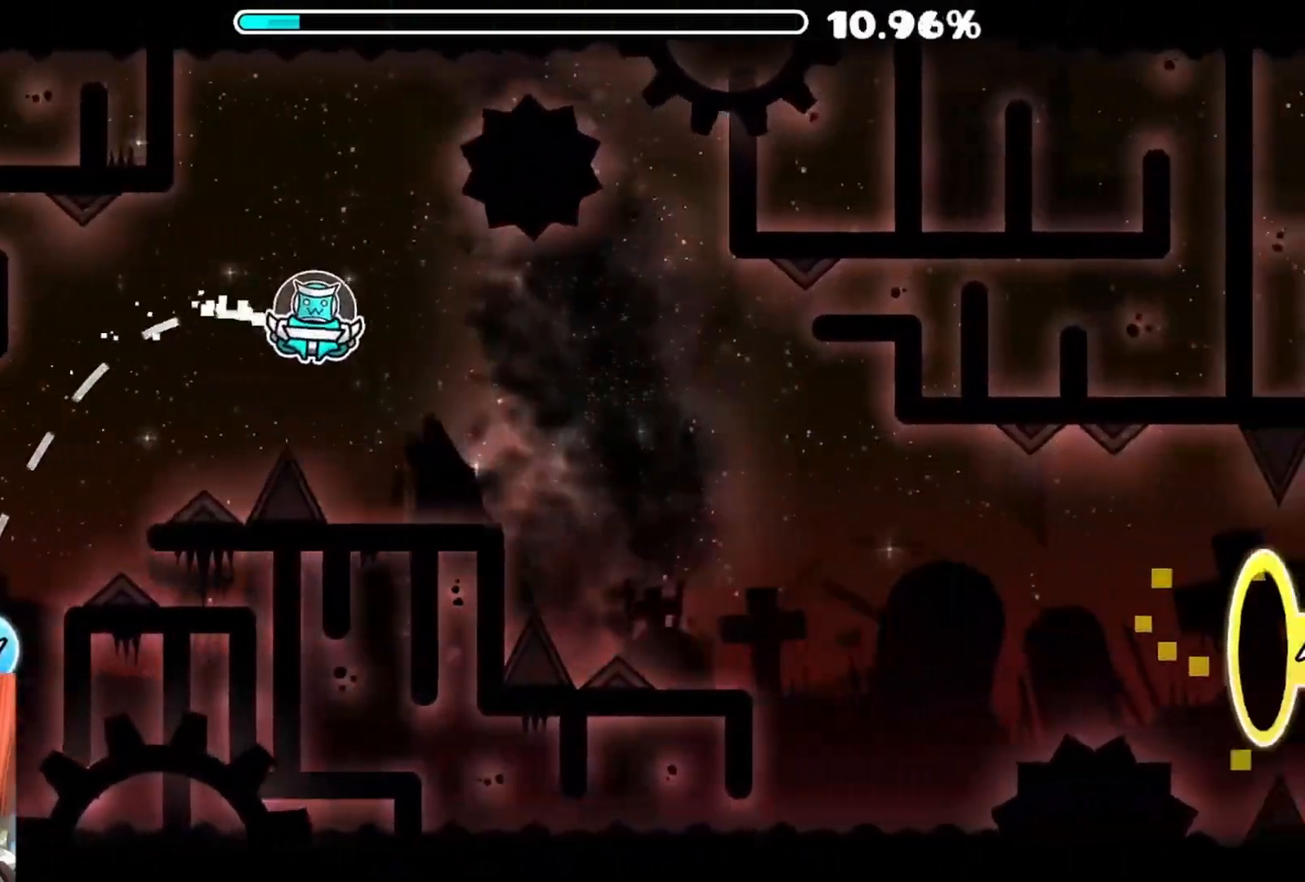
{"buttons": [], "left_stick": "center", "right_stick": "center", "events": []}
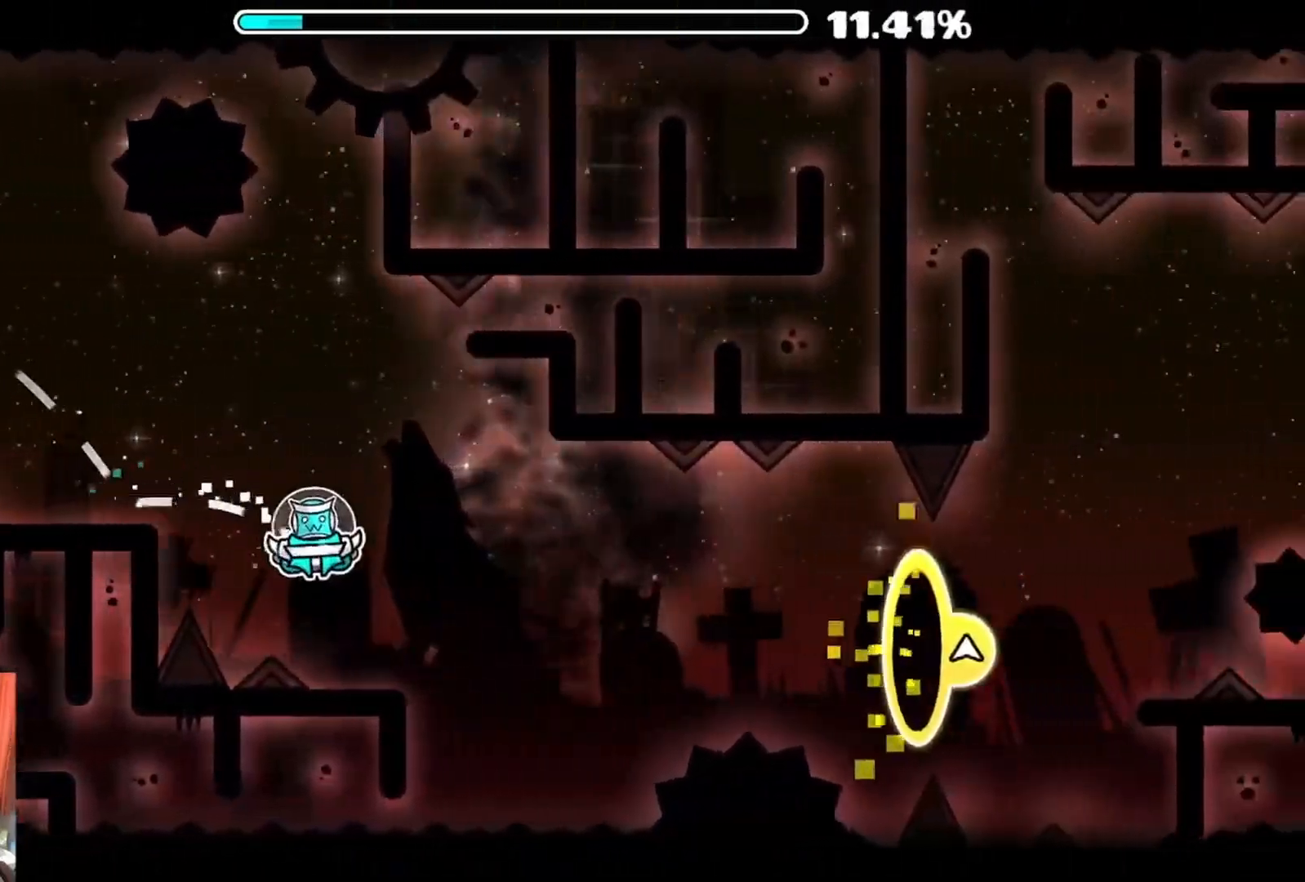
{"buttons": [], "left_stick": "center", "right_stick": "center", "events": [[267, "A", "down"], [383, "A", "up"]]}
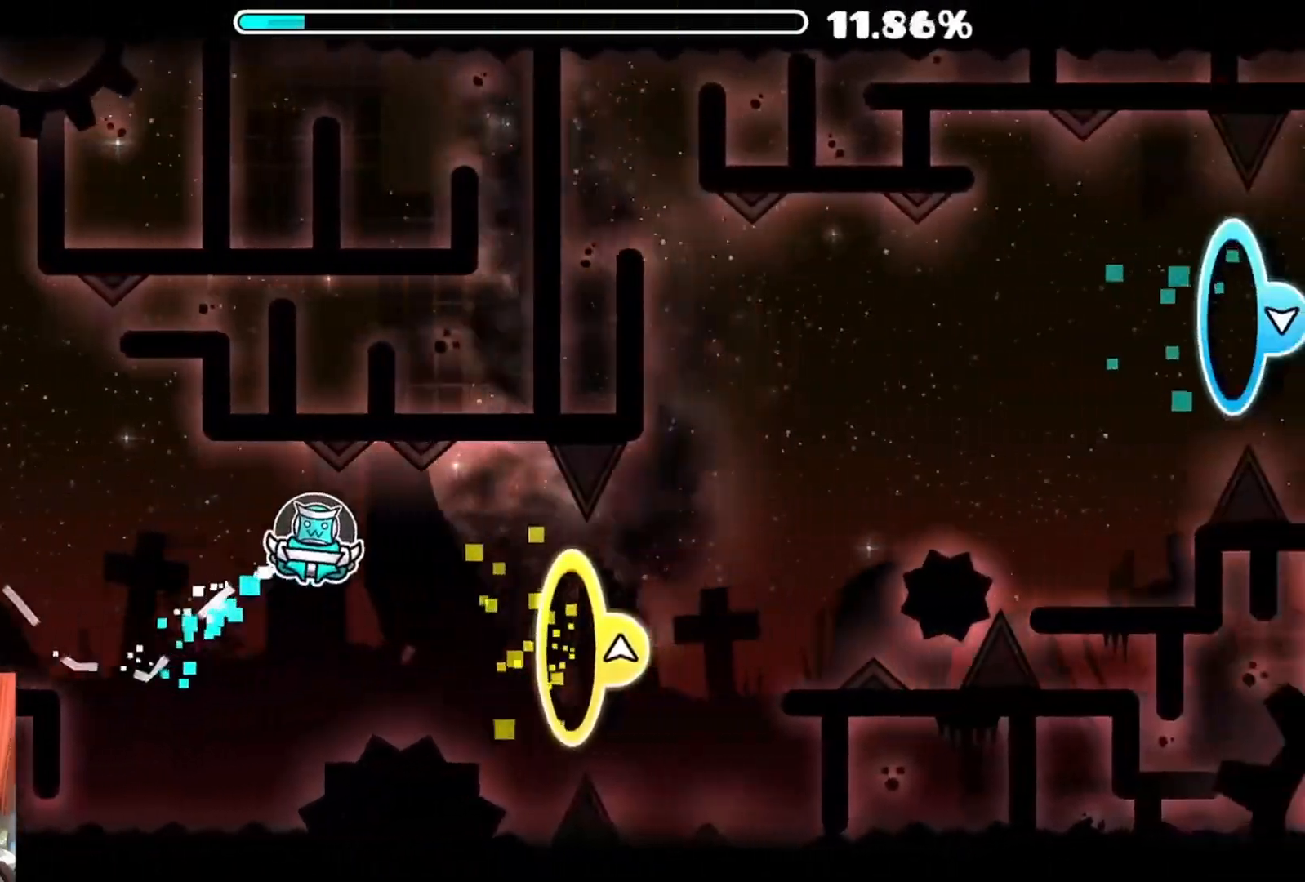
{"buttons": [], "left_stick": "center", "right_stick": "center", "events": []}
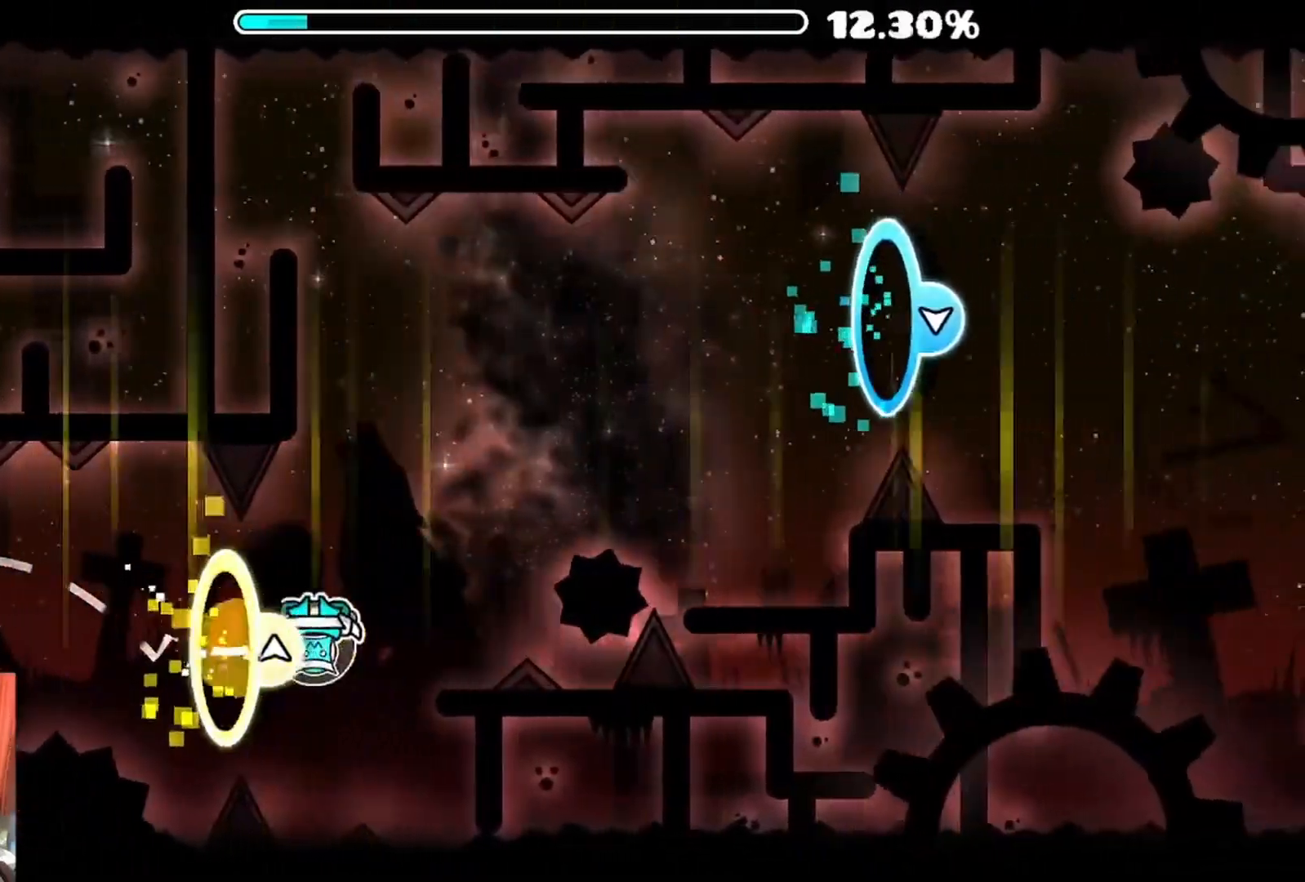
{"buttons": [], "left_stick": "center", "right_stick": "center", "events": [[367, "A", "down"], [467, "A", "up"]]}